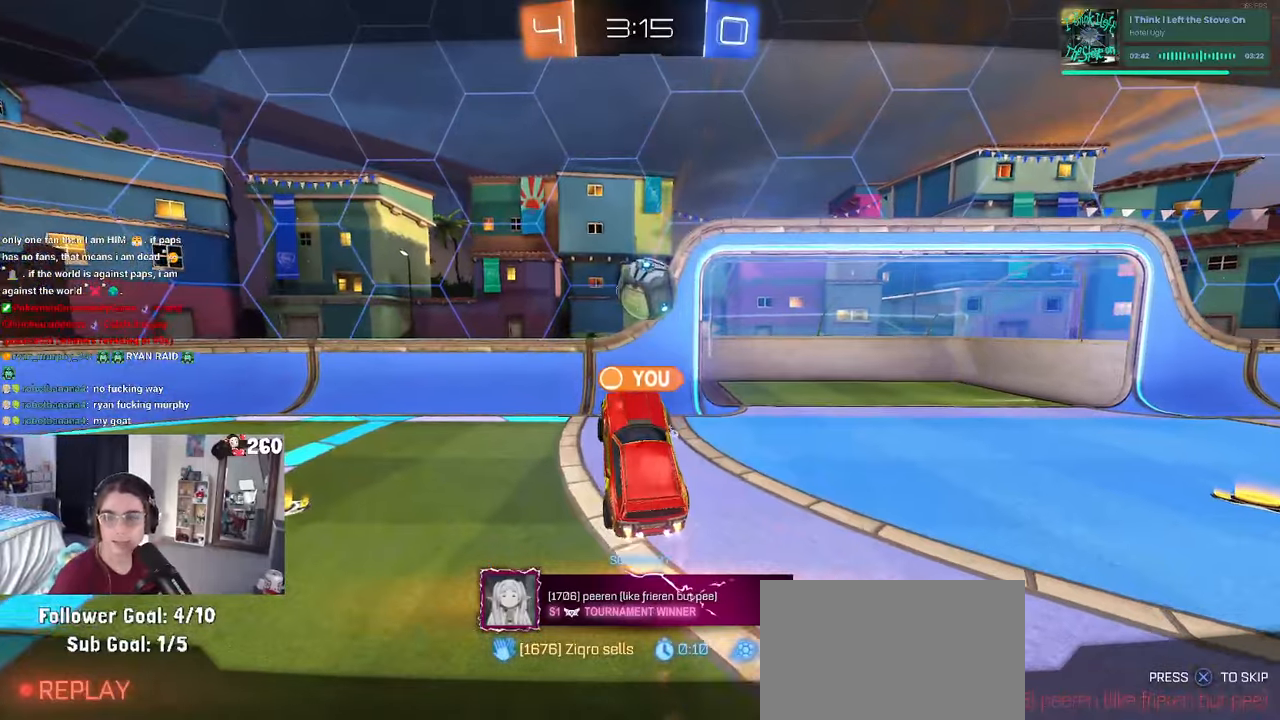
Gameplay with a controller (PlayStation layout); each line is a JSON object with the inputs held at the frame after it. "events" lists button and stick changes between this image and that frame as [ms after this image, input, new state], when the widget could be followed in between. Not read: R2.
{"buttons": ["CROSS"], "left_stick": "center", "right_stick": "center", "events": [[367, "CROSS", "down"]]}
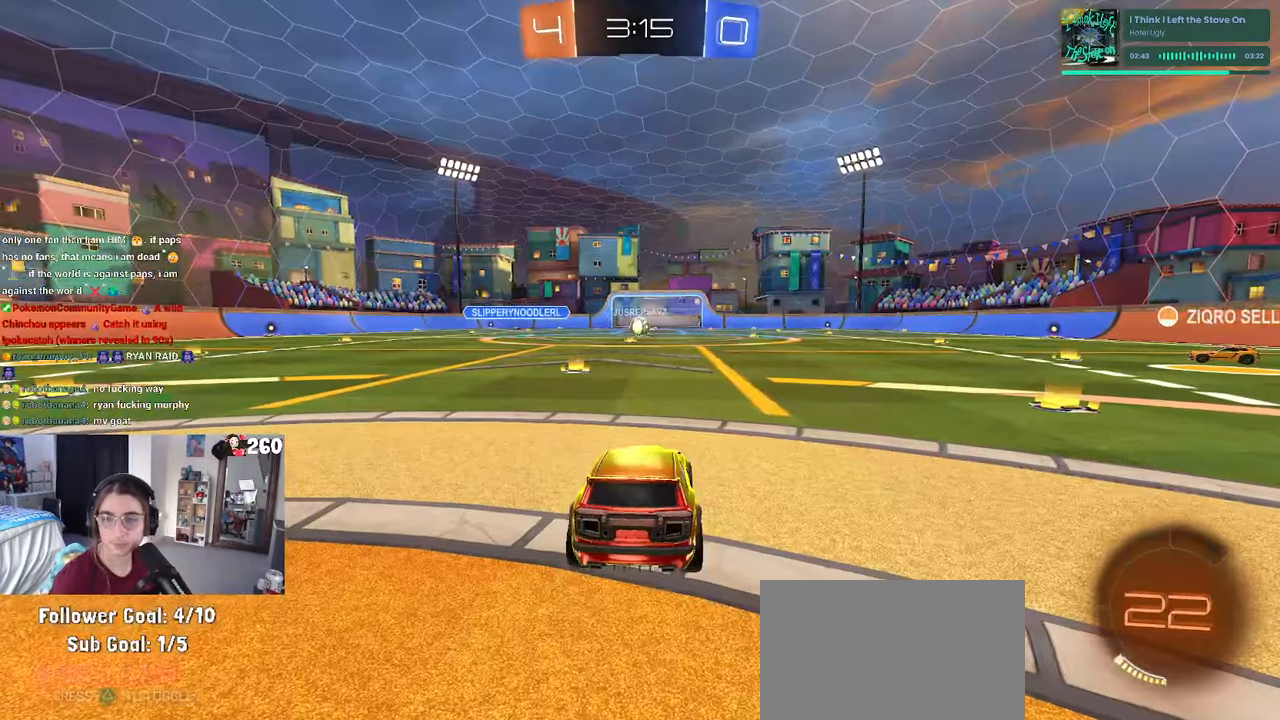
{"buttons": [], "left_stick": "center", "right_stick": "center", "events": [[17, "CROSS", "up"], [133, "CROSS", "down"], [267, "CROSS", "up"], [350, "CROSS", "down"], [467, "CROSS", "up"]]}
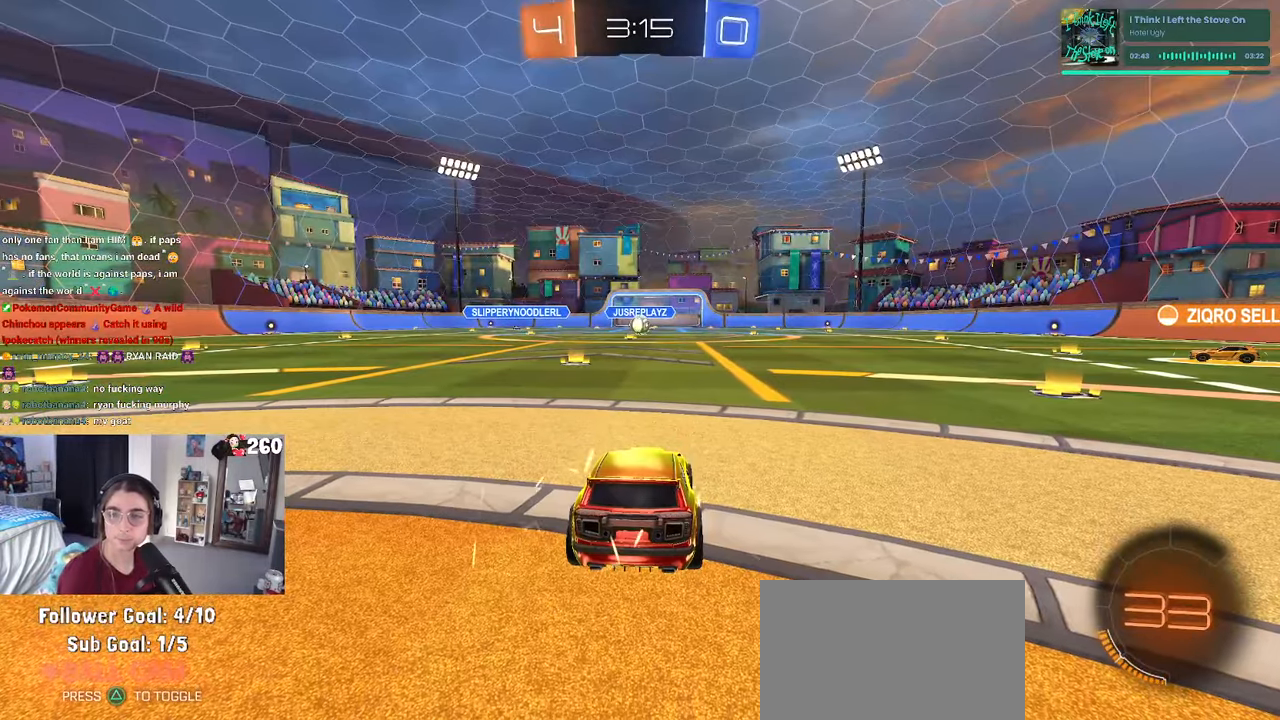
{"buttons": [], "left_stick": "center", "right_stick": "center", "events": [[83, "CROSS", "down"], [217, "CROSS", "up"], [333, "CROSS", "down"], [450, "CROSS", "up"]]}
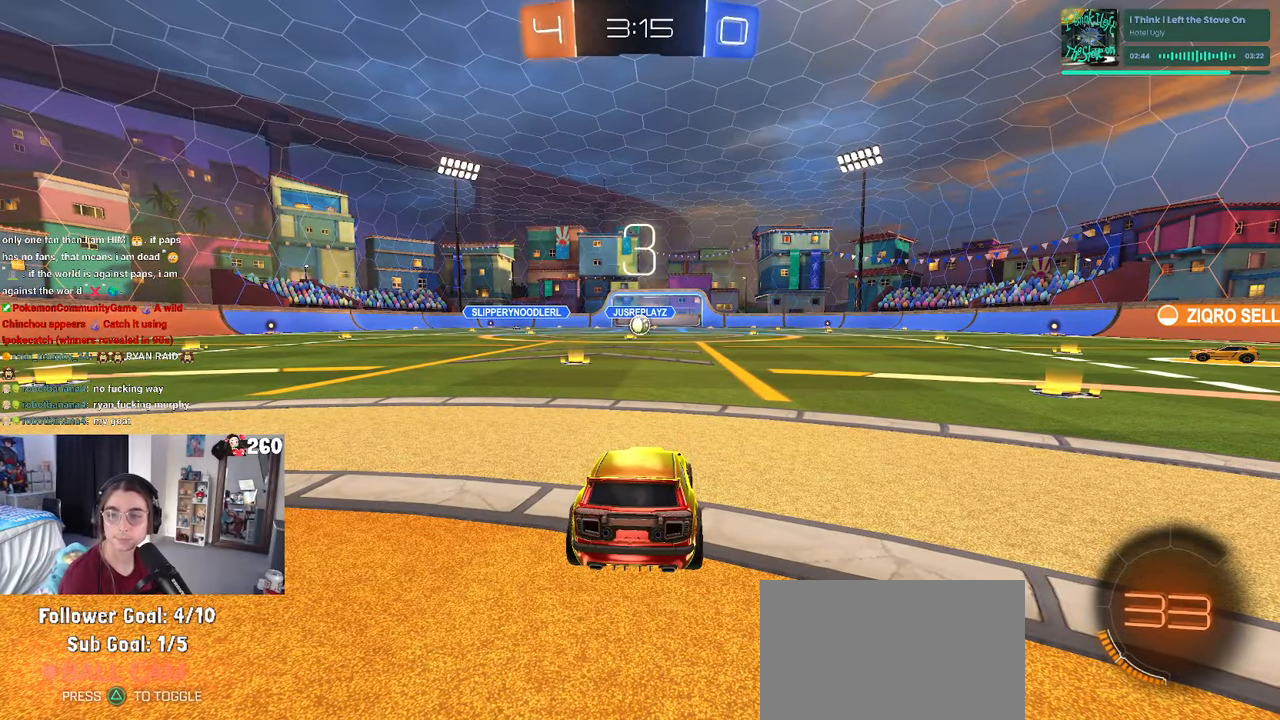
{"buttons": [], "left_stick": "center", "right_stick": "center", "events": []}
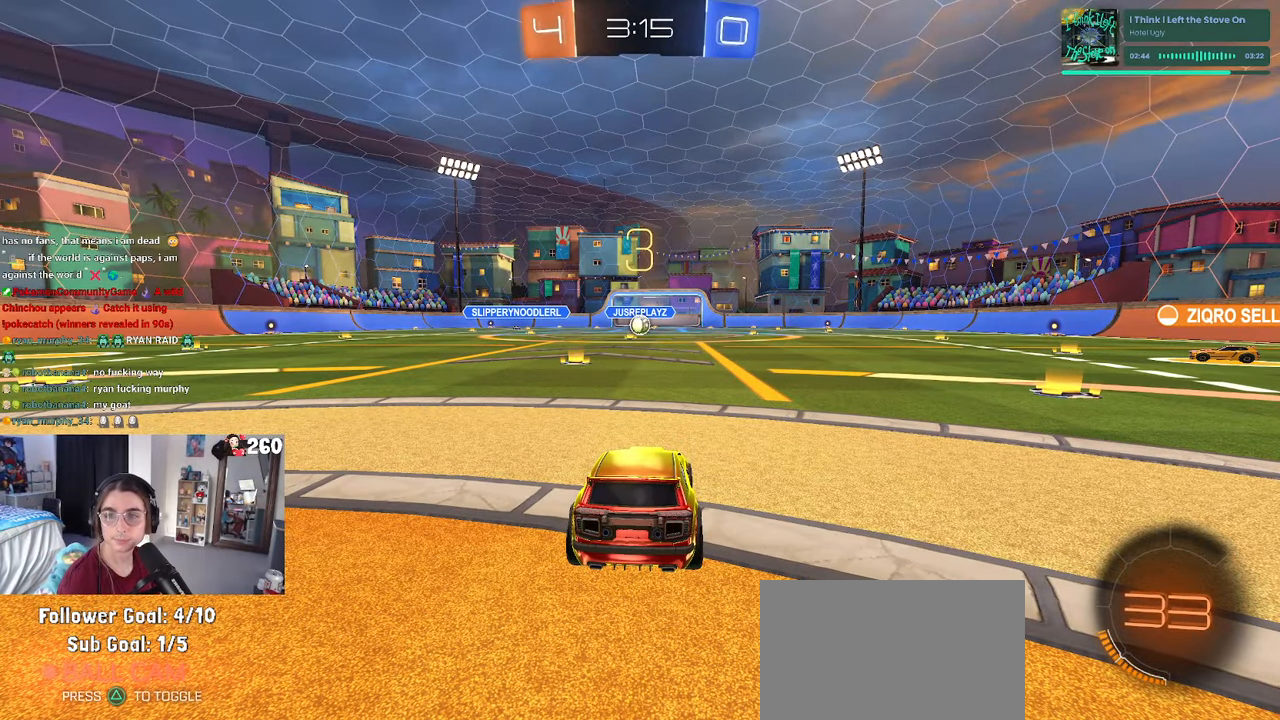
{"buttons": [], "left_stick": "center", "right_stick": "center", "events": []}
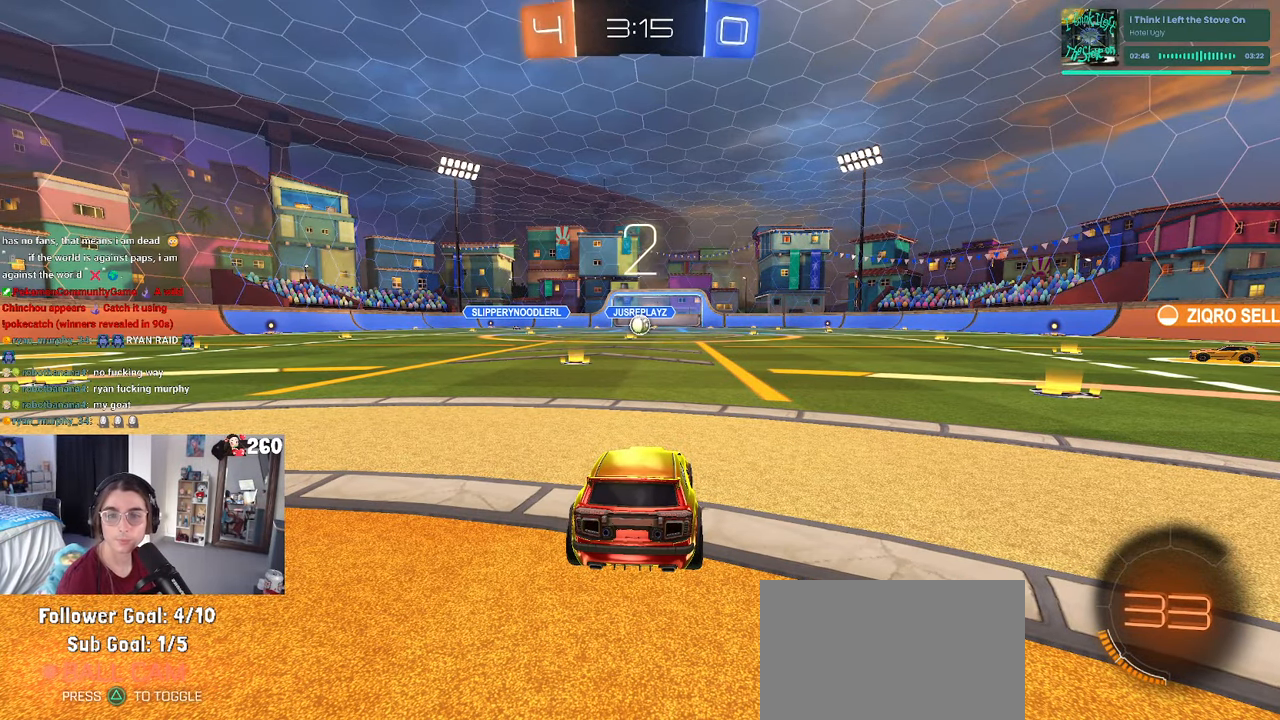
{"buttons": [], "left_stick": "center", "right_stick": "center", "events": []}
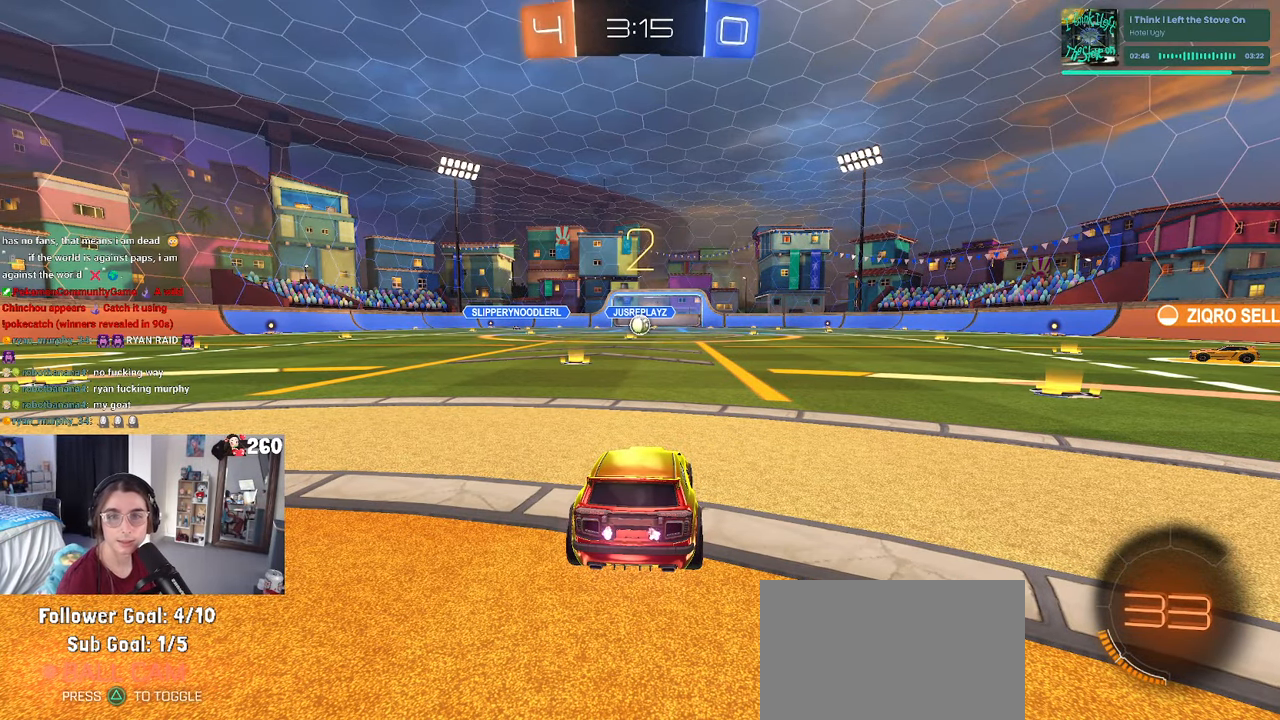
{"buttons": [], "left_stick": "center", "right_stick": "center", "events": []}
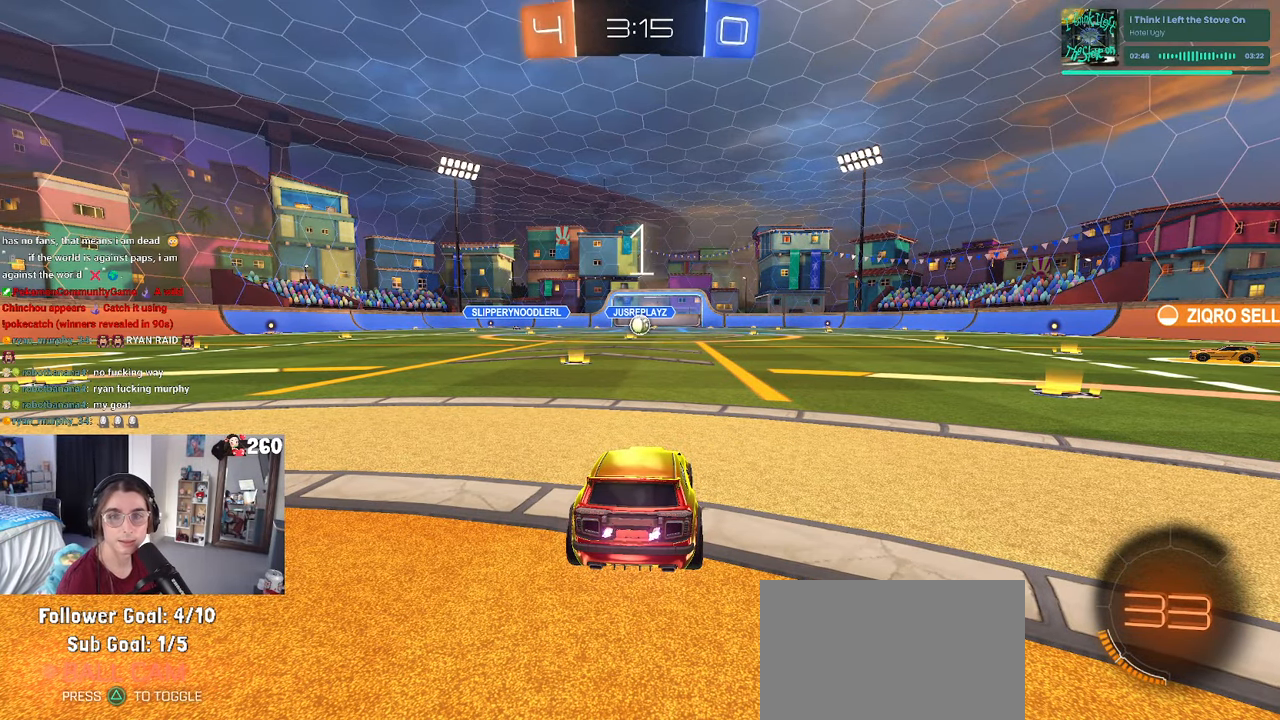
{"buttons": [], "left_stick": "center", "right_stick": "center", "events": []}
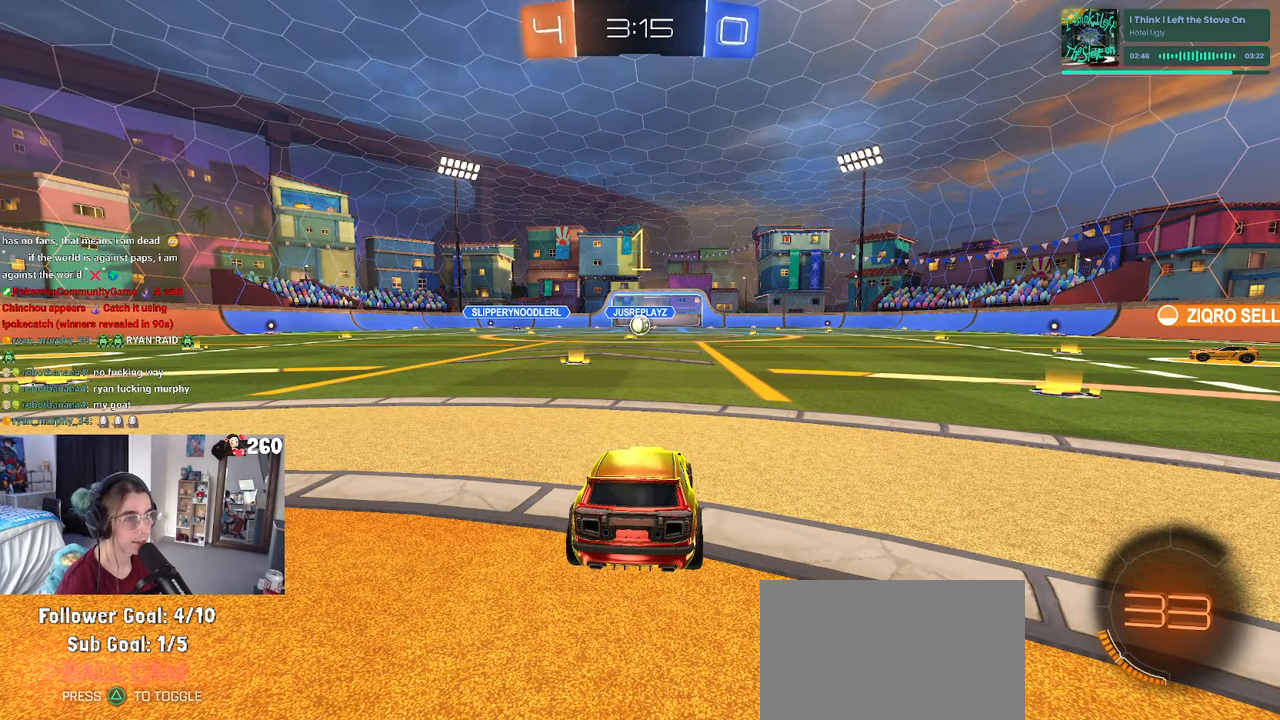
{"buttons": [], "left_stick": "left", "right_stick": "center", "events": [[367, "left_stick", "left"]]}
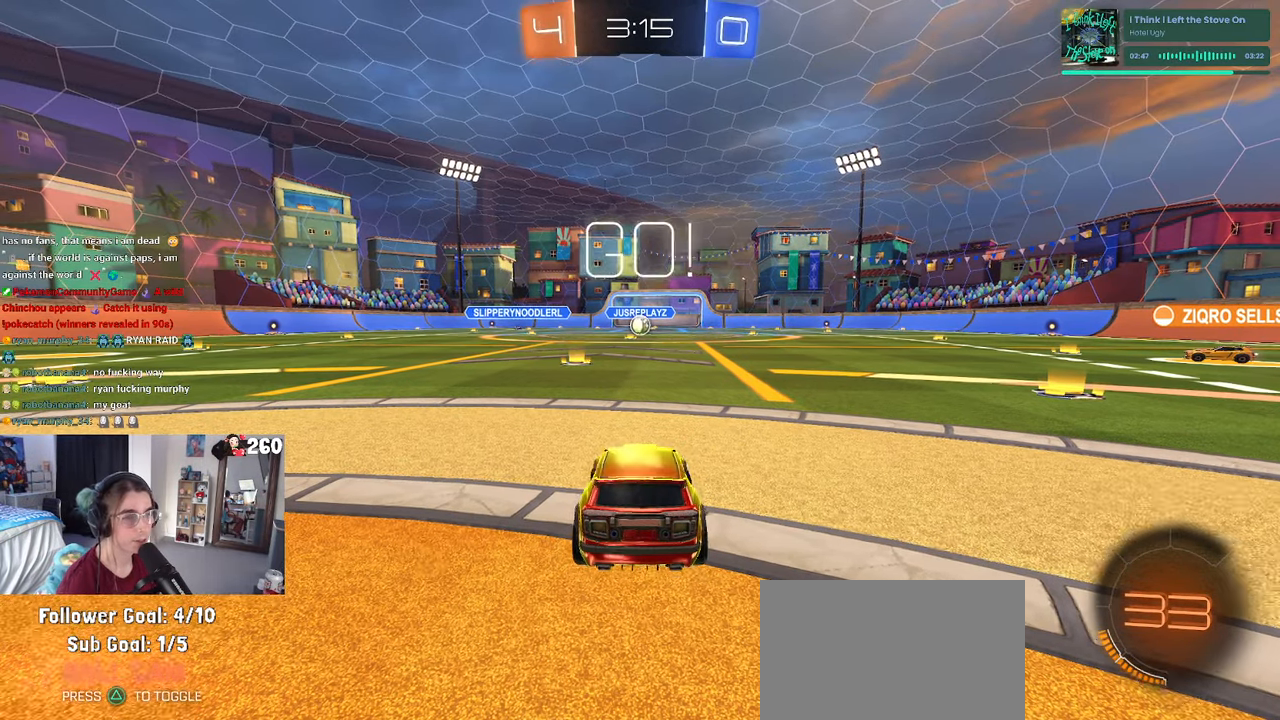
{"buttons": [], "left_stick": "up-right", "right_stick": "center", "events": [[67, "left_stick", "center"], [367, "left_stick", "right"], [467, "left_stick", "up-right"]]}
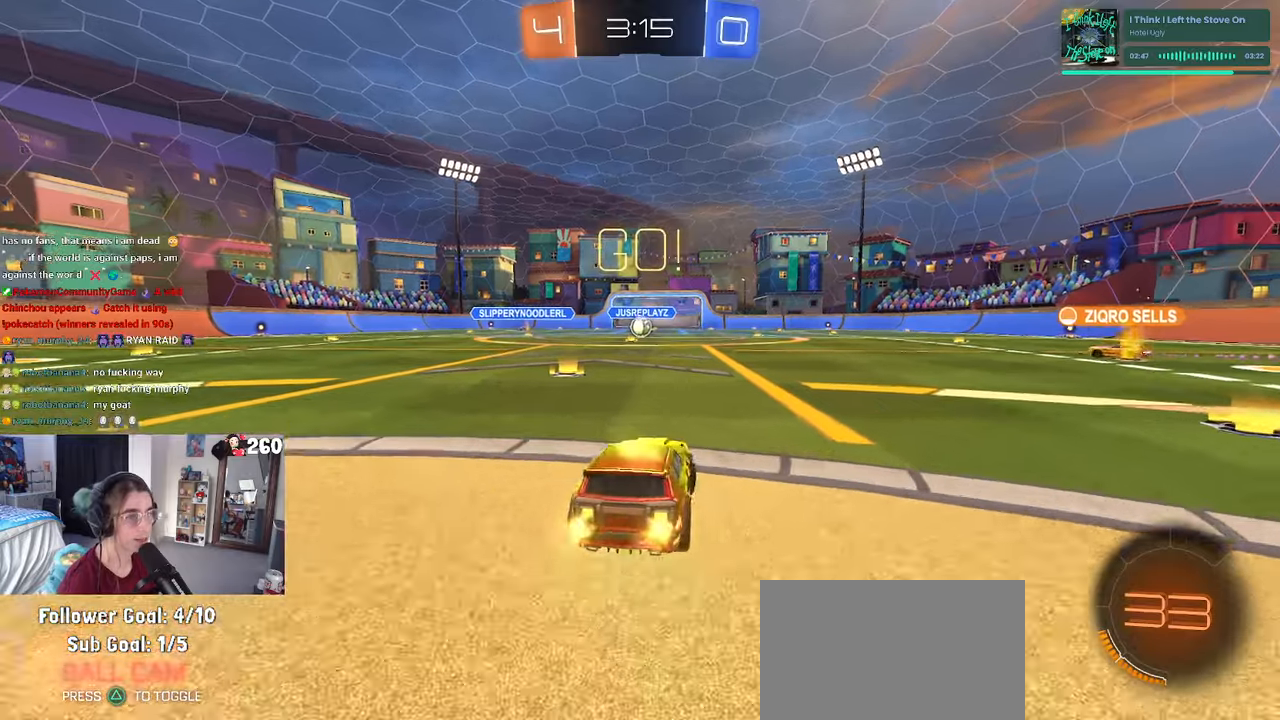
{"buttons": ["SQUARE"], "left_stick": "down-left", "right_stick": "center", "events": [[34, "CROSS", "down"], [34, "left_stick", "up"], [100, "left_stick", "up-left"], [117, "CROSS", "up"], [184, "CROSS", "down"], [234, "left_stick", "down-left"], [250, "SQUARE", "down"], [284, "CROSS", "up"], [300, "left_stick", "down"], [450, "left_stick", "down-left"]]}
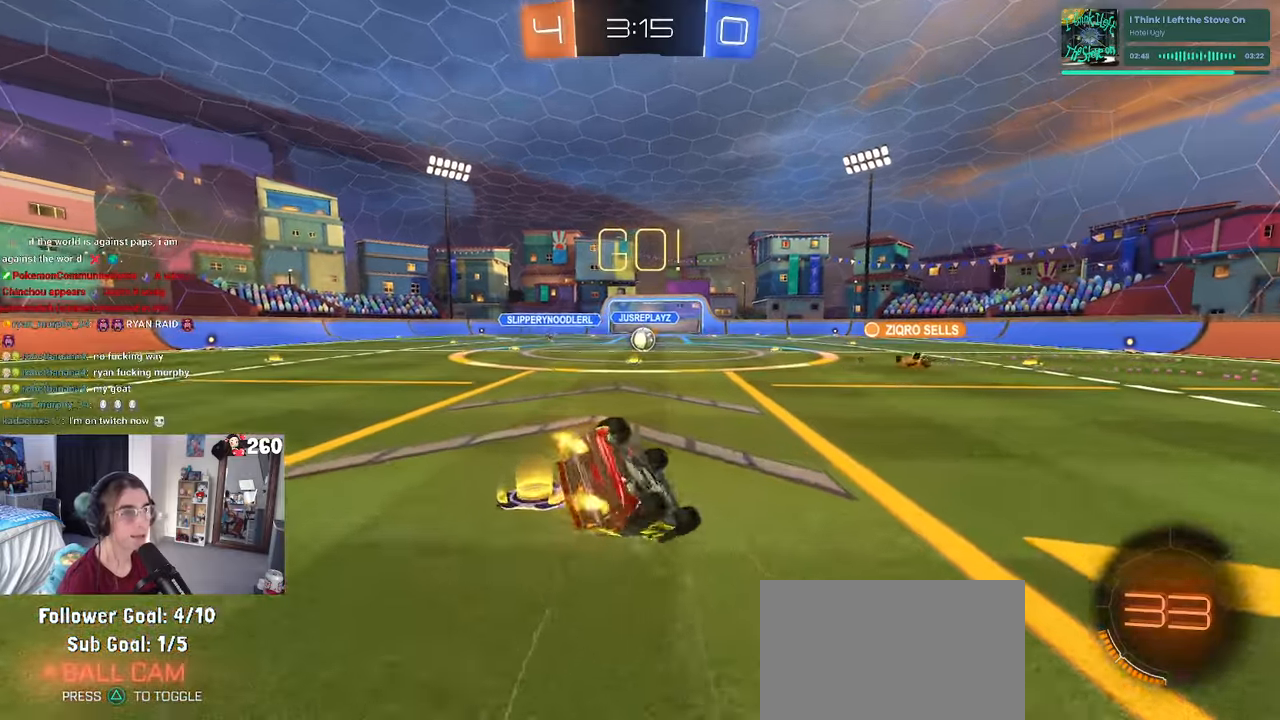
{"buttons": ["SQUARE"], "left_stick": "down-left", "right_stick": "center", "events": []}
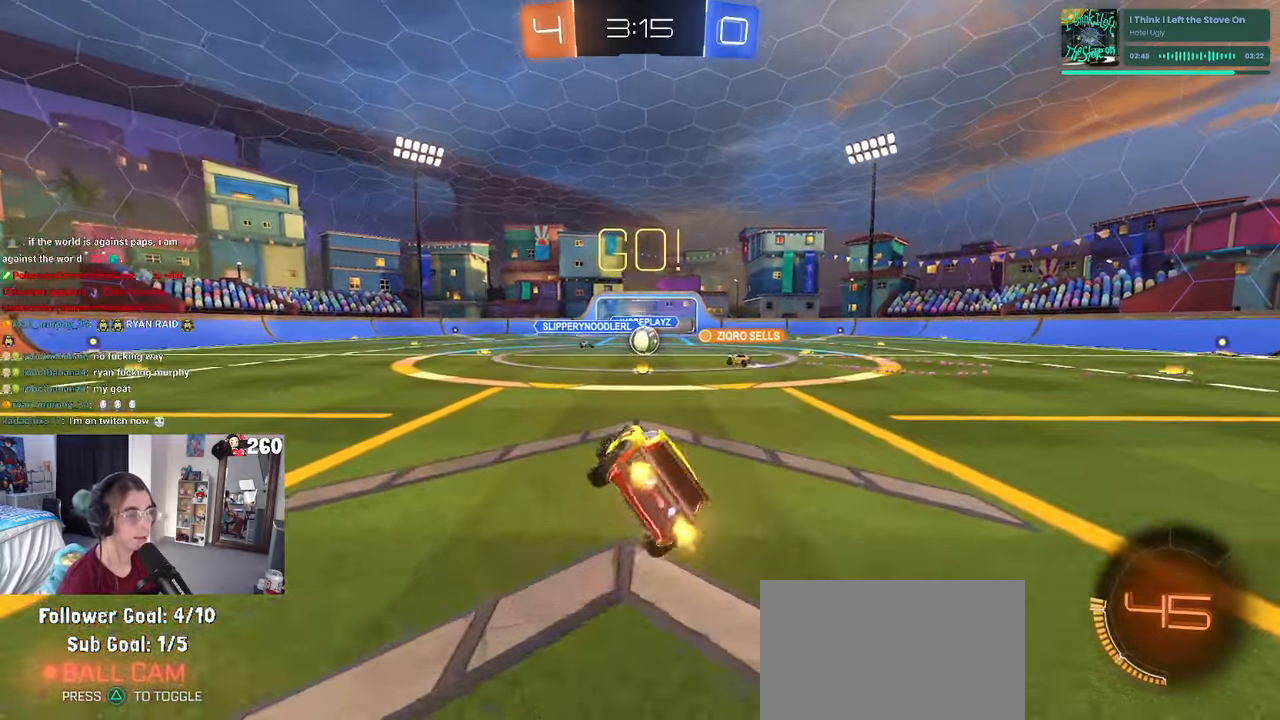
{"buttons": [], "left_stick": "center", "right_stick": "center", "events": [[67, "SQUARE", "up"], [67, "left_stick", "center"]]}
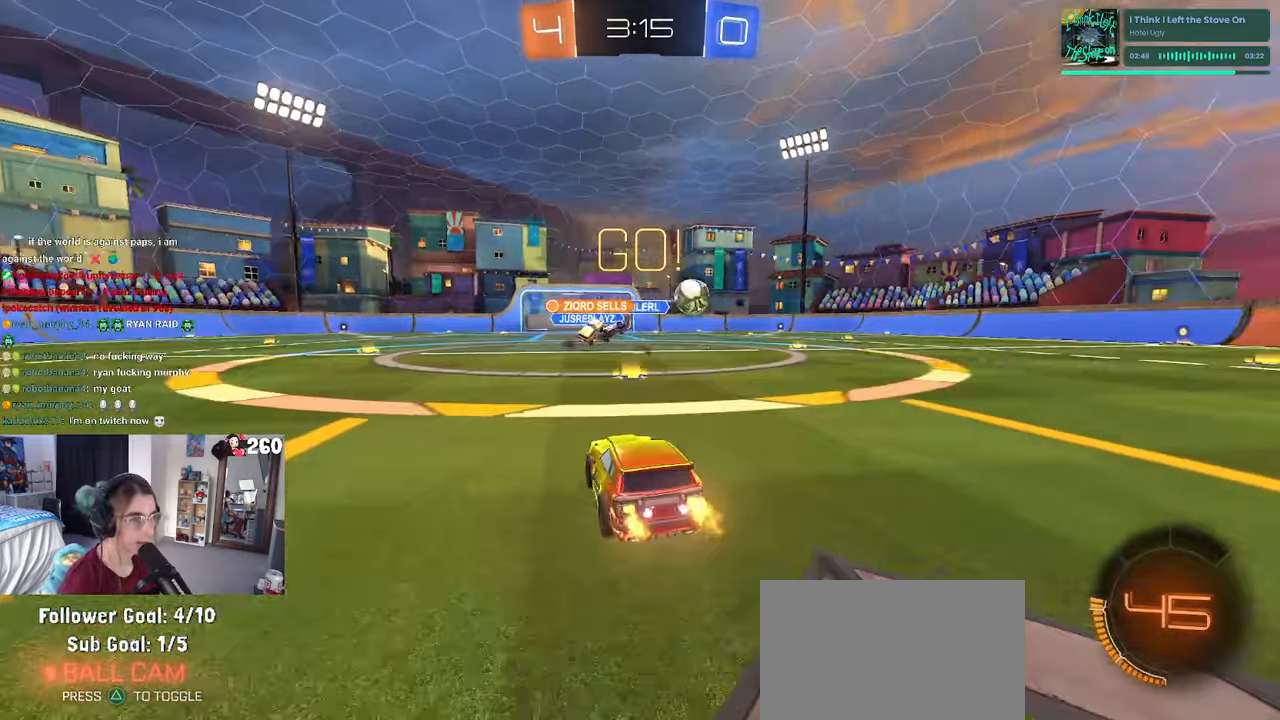
{"buttons": ["R1"], "left_stick": "center", "right_stick": "center", "events": [[34, "left_stick", "right"], [234, "R1", "down"], [484, "left_stick", "center"]]}
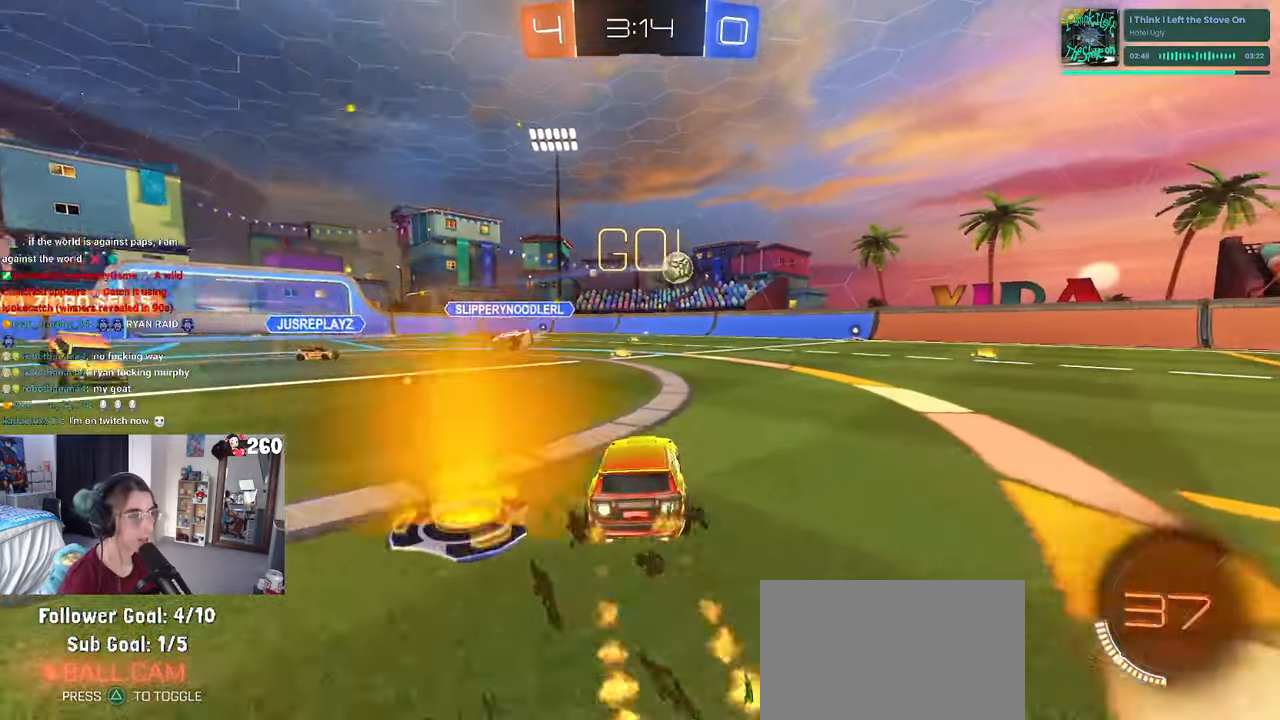
{"buttons": ["R1"], "left_stick": "center", "right_stick": "center", "events": [[84, "left_stick", "left"], [200, "left_stick", "center"], [367, "left_stick", "right"], [484, "left_stick", "center"]]}
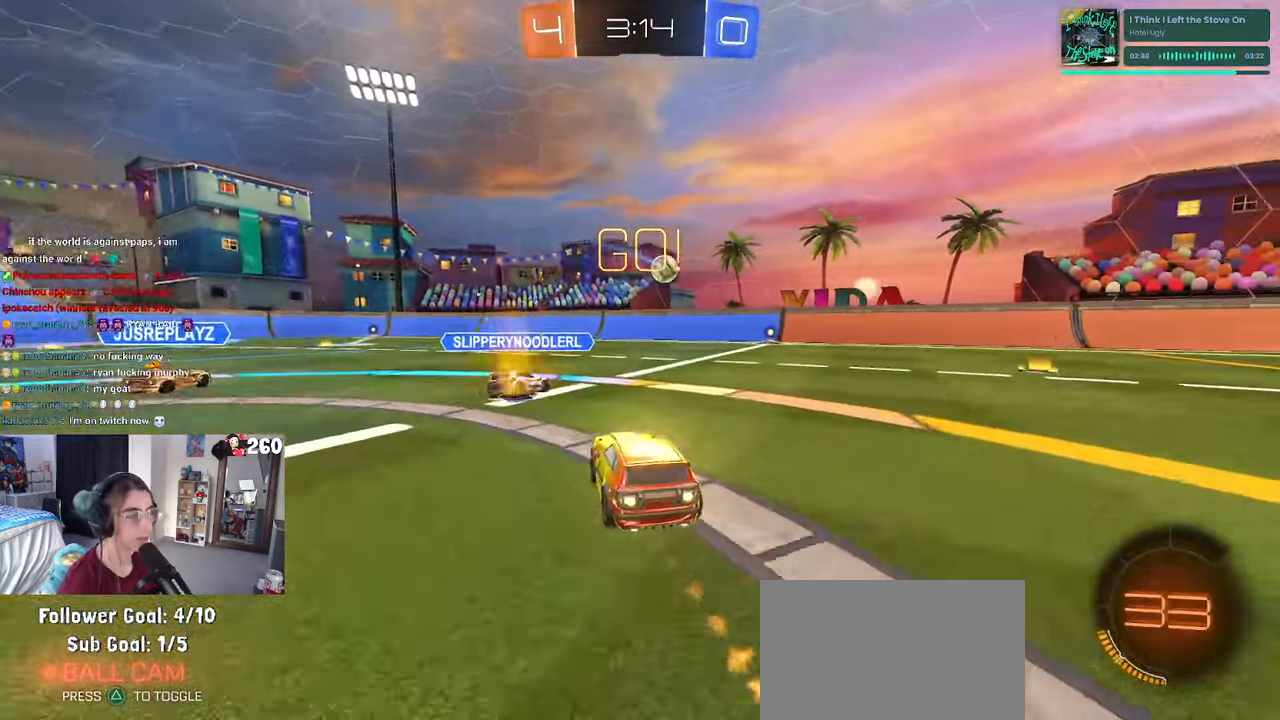
{"buttons": [], "left_stick": "center", "right_stick": "center", "events": [[334, "left_stick", "right"], [384, "left_stick", "center"], [484, "R1", "up"]]}
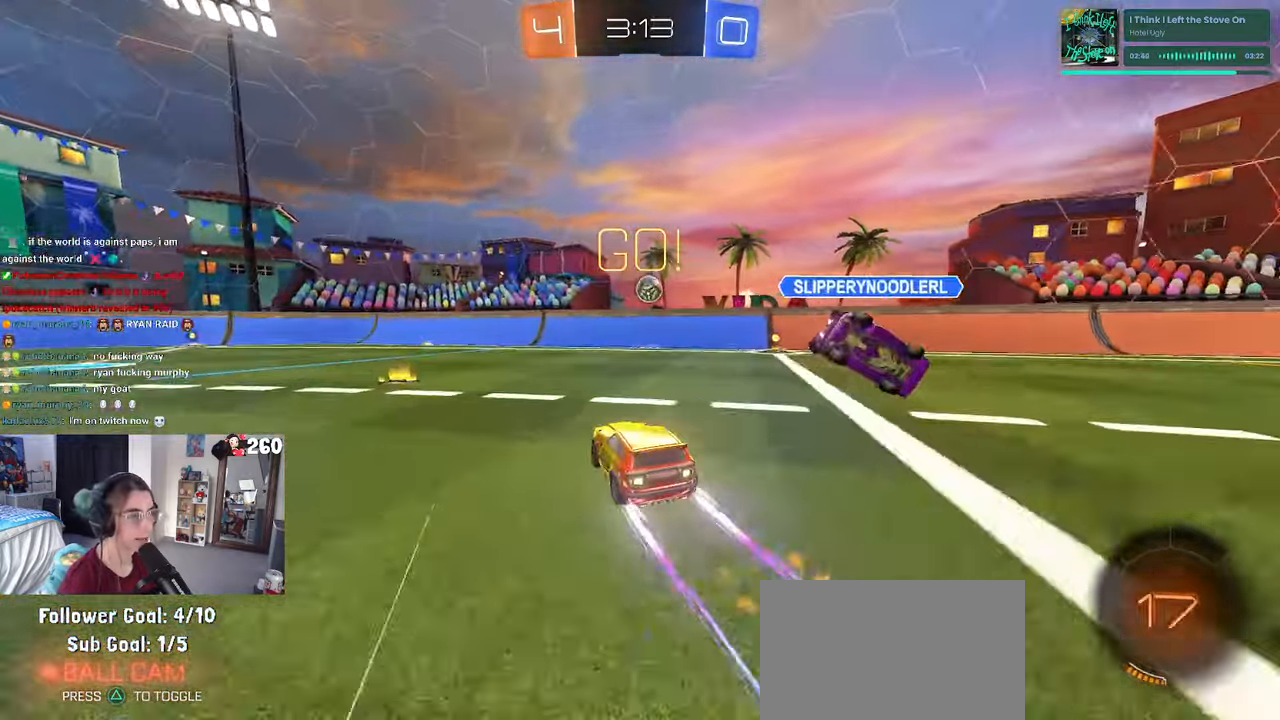
{"buttons": [], "left_stick": "center", "right_stick": "center", "events": [[50, "left_stick", "right"], [200, "left_stick", "center"]]}
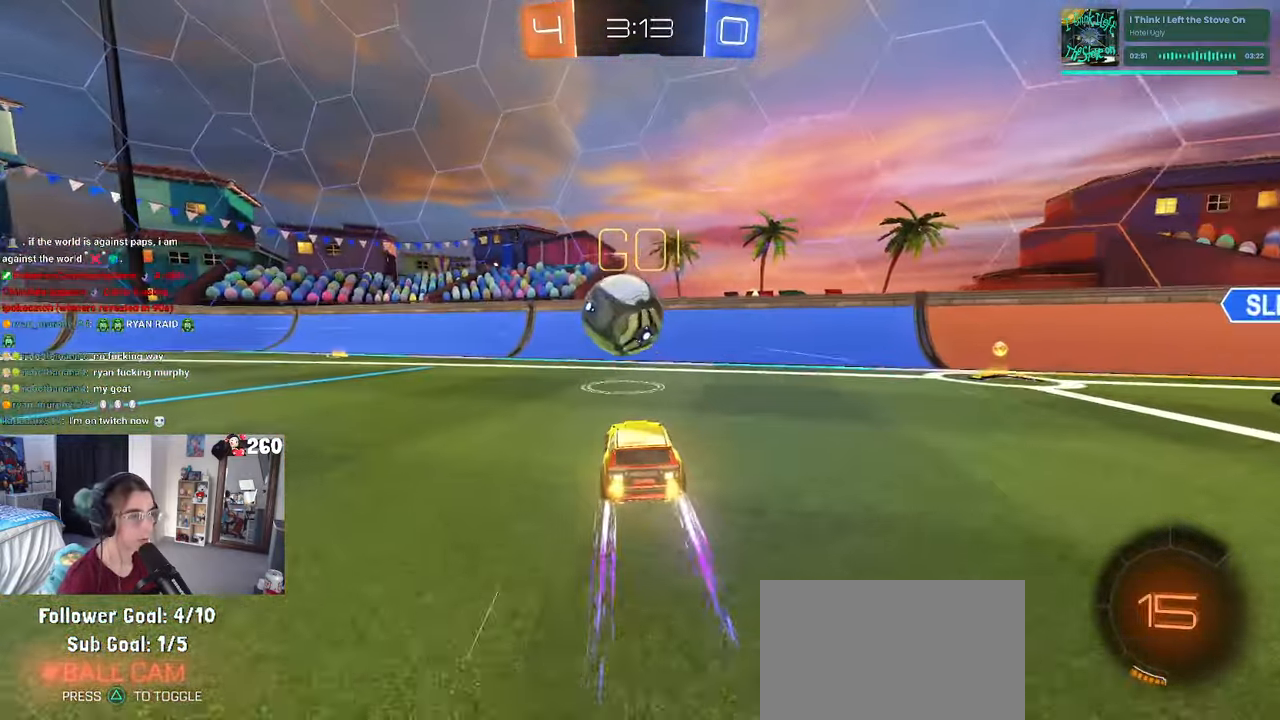
{"buttons": [], "left_stick": "left", "right_stick": "center", "events": [[117, "left_stick", "left"]]}
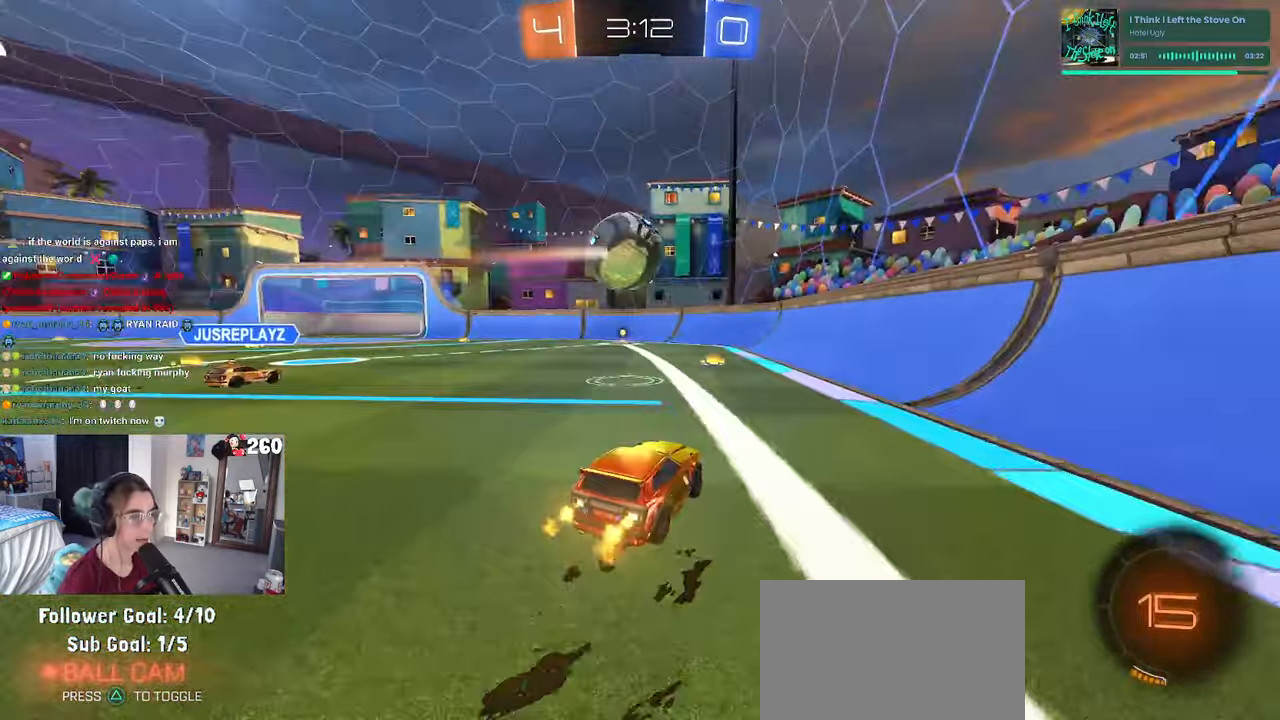
{"buttons": ["R1"], "left_stick": "center", "right_stick": "center", "events": [[67, "left_stick", "center"], [134, "R1", "down"], [250, "left_stick", "left"], [400, "left_stick", "center"]]}